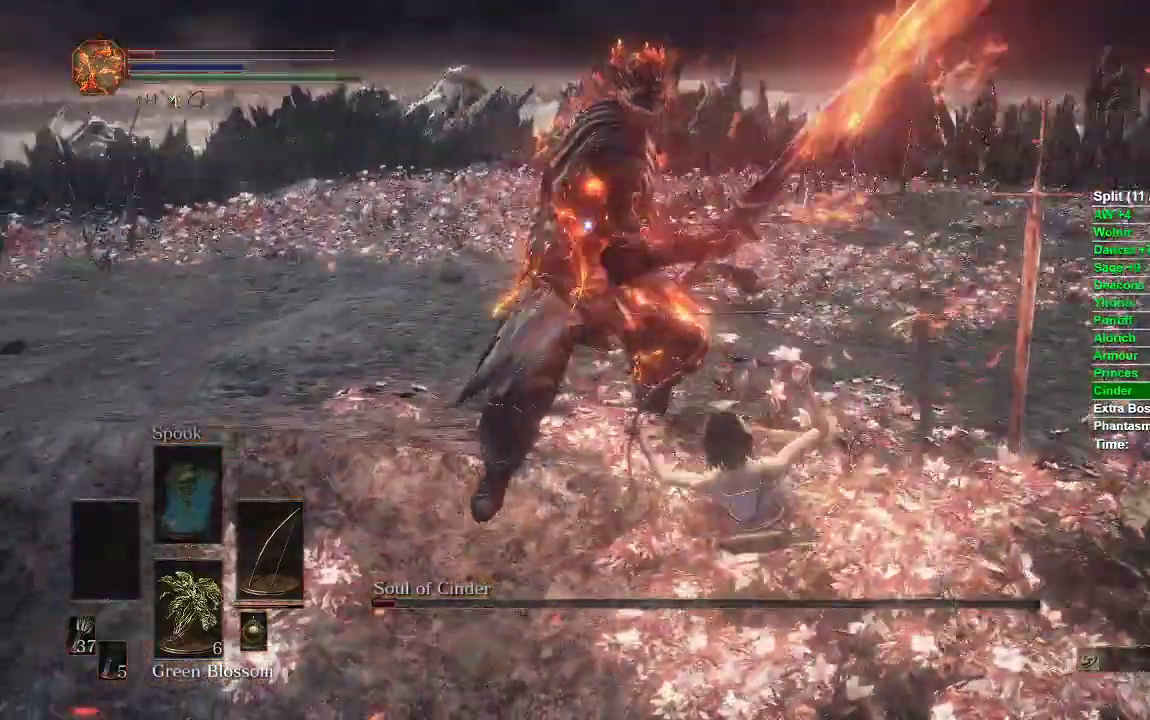
Gameplay with a controller (Xbox layout); each line is a JSON object with the inputs held at the frame after it. "events" lists button and stick changes between this image and that frame as [ms after this image, input, new state], when the widget could be followed in between.
{"buttons": ["B"], "left_stick": "up", "right_stick": "center", "events": [[300, "left_stick", "up"]]}
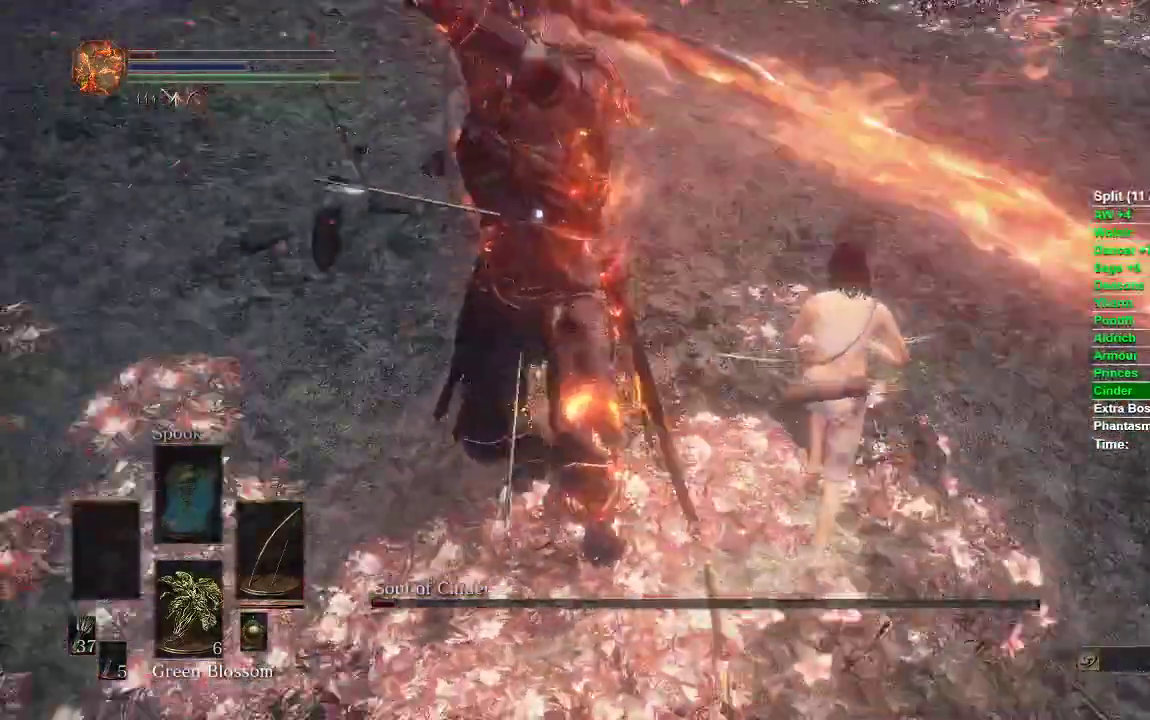
{"buttons": ["R1"], "left_stick": "up-right", "right_stick": "center", "events": [[133, "B", "up"], [250, "left_stick", "up-right"], [317, "R1", "down"]]}
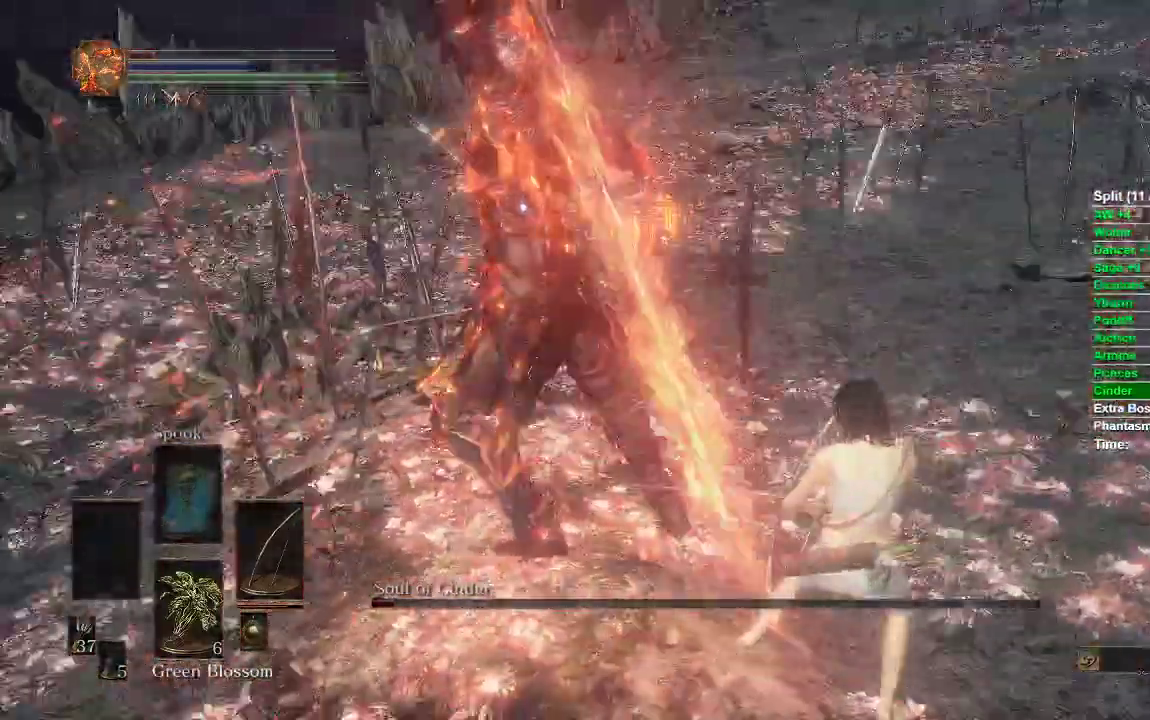
{"buttons": [], "left_stick": "center", "right_stick": "center"}
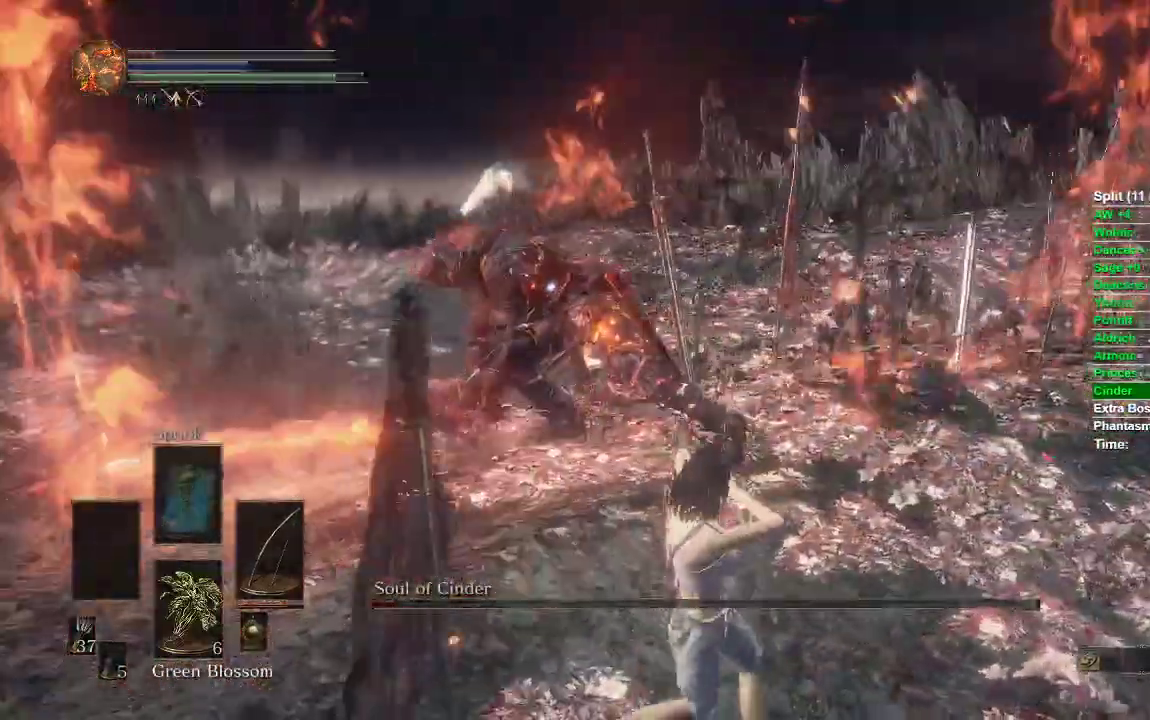
{"buttons": [], "left_stick": "center", "right_stick": "center", "events": []}
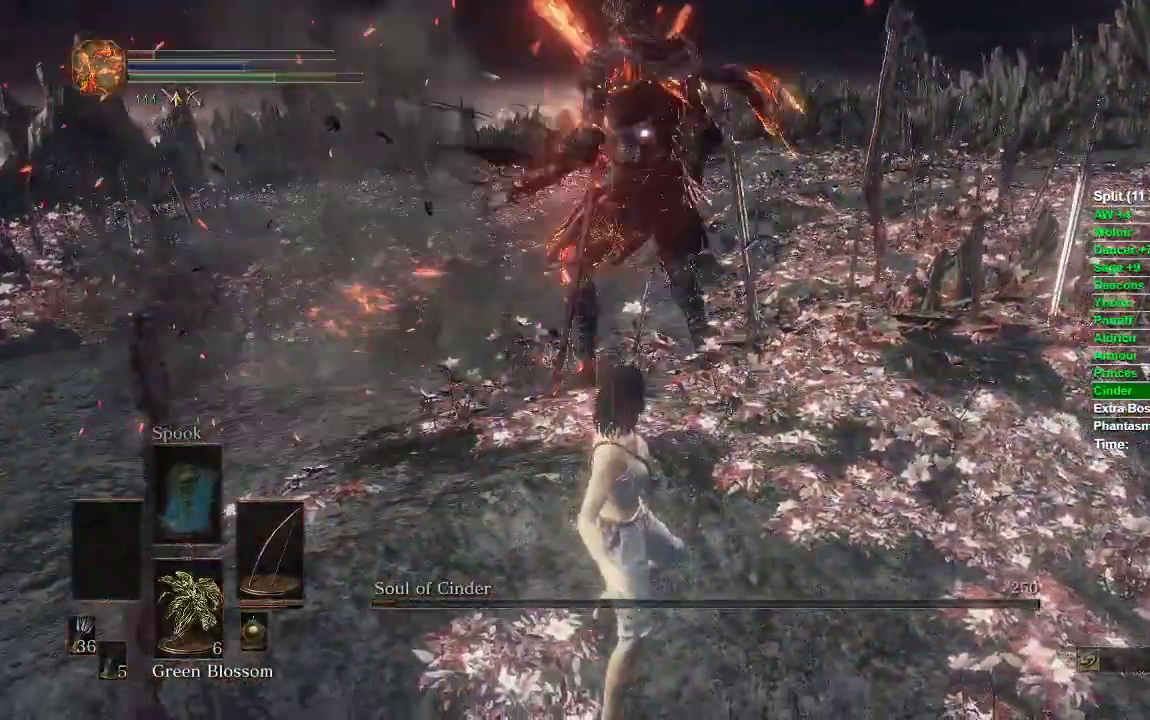
{"buttons": [], "left_stick": "center", "right_stick": "center", "events": []}
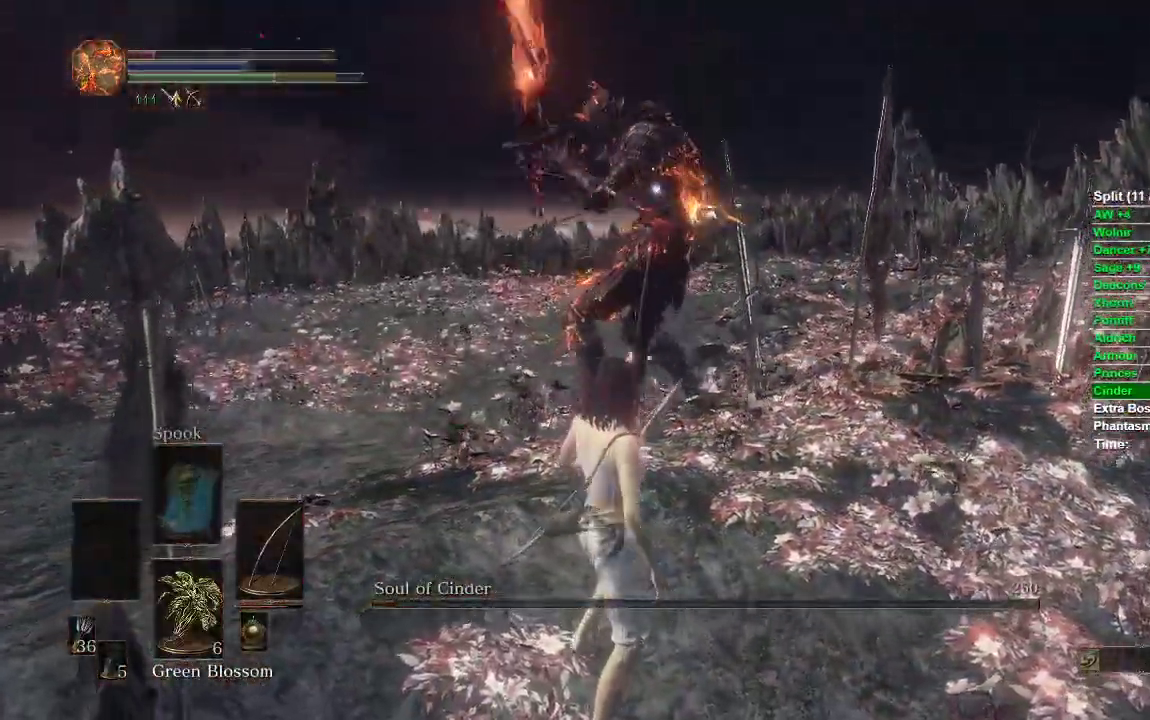
{"buttons": [], "left_stick": "center", "right_stick": "center", "events": []}
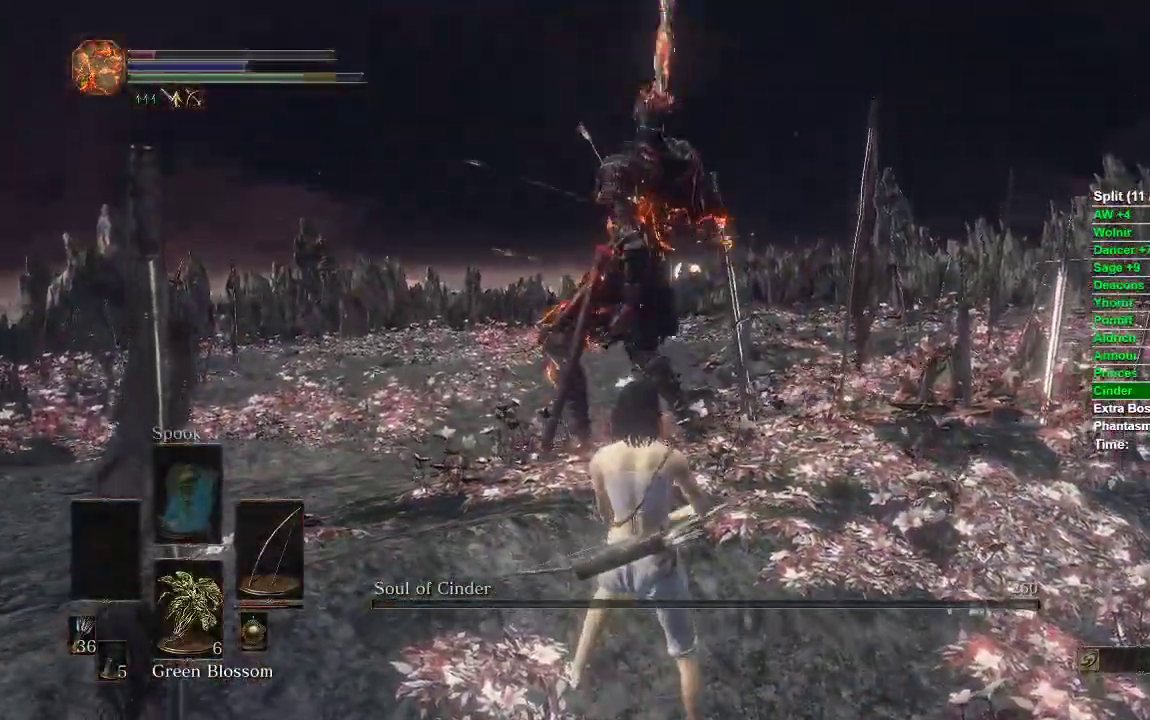
{"buttons": [], "left_stick": "center", "right_stick": "center", "events": [[117, "R2", "down"], [183, "R2", "up"]]}
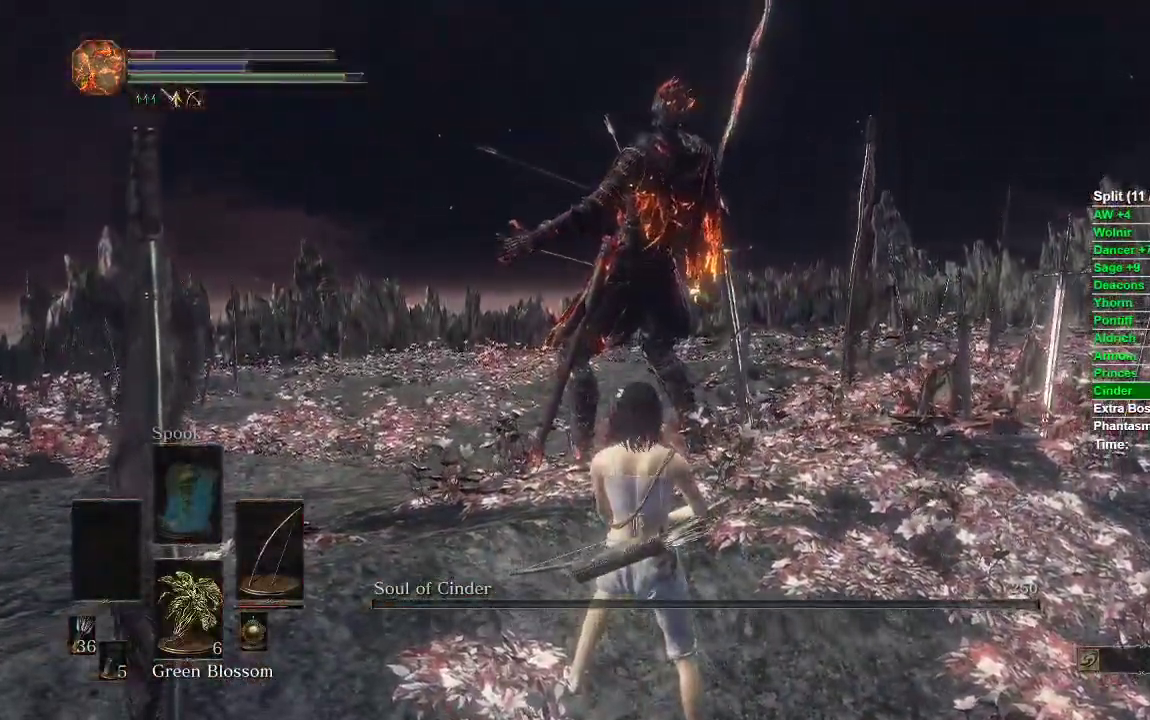
{"buttons": [], "left_stick": "center", "right_stick": "down", "events": [[283, "right_stick", "down"]]}
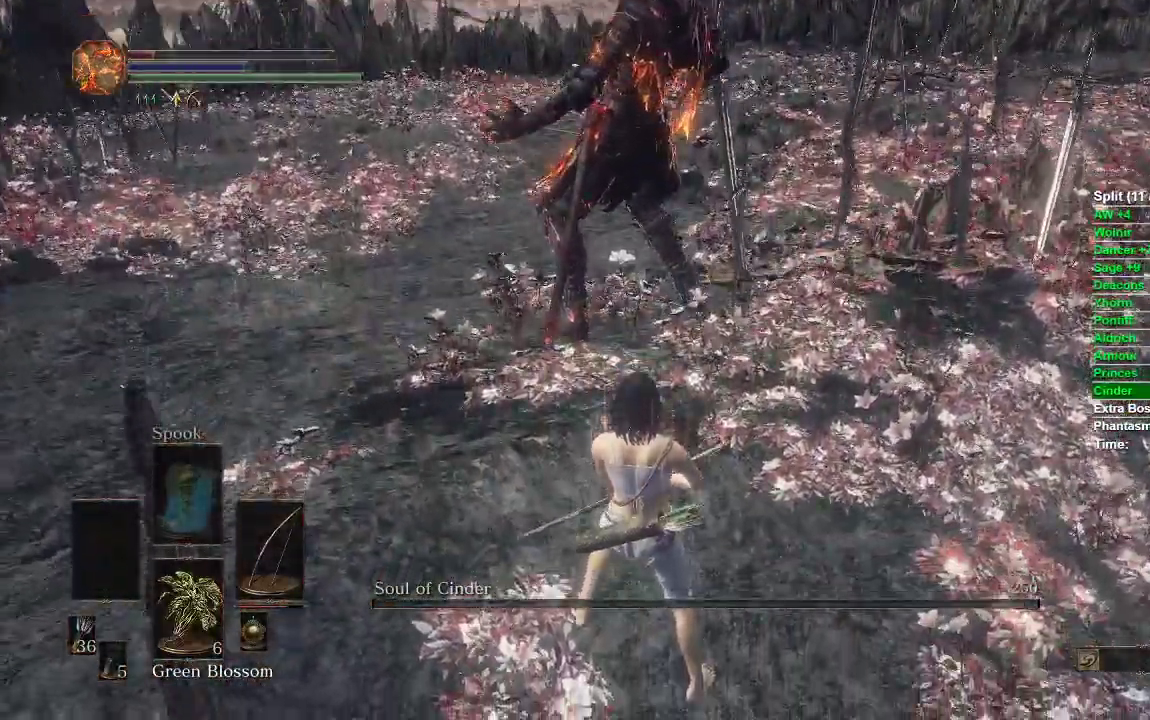
{"buttons": [], "left_stick": "up", "right_stick": "down", "events": [[17, "left_stick", "up"]]}
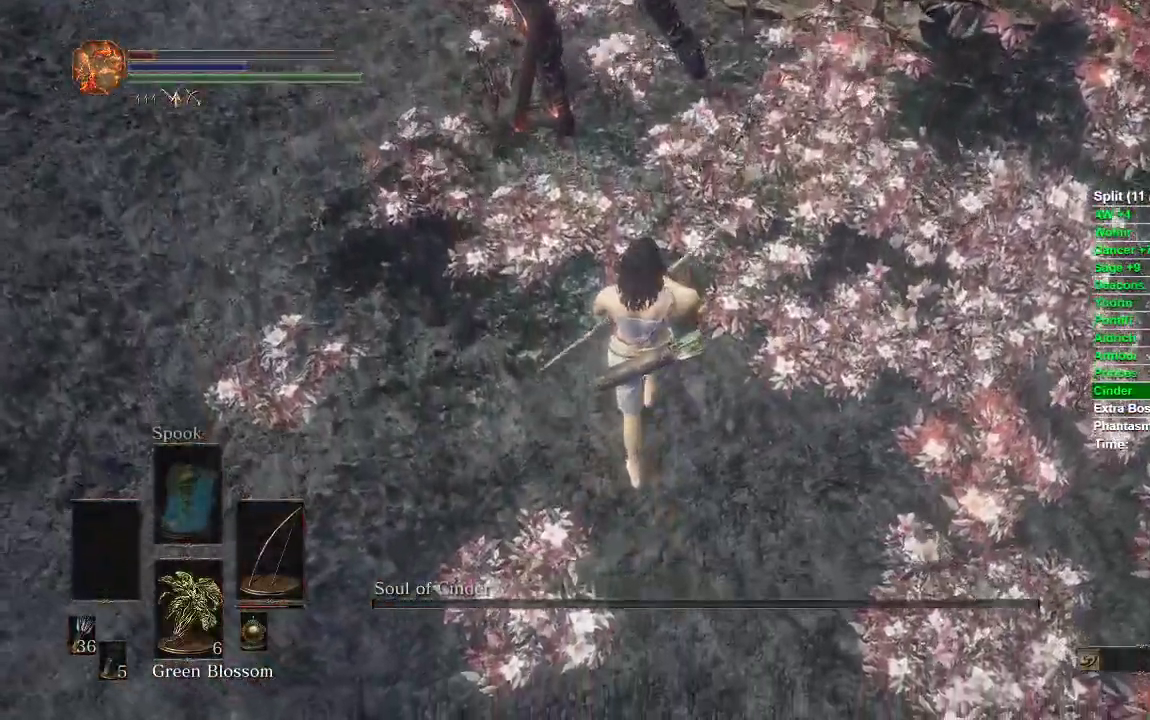
{"buttons": [], "left_stick": "up", "right_stick": "center", "events": [[417, "right_stick", "center"]]}
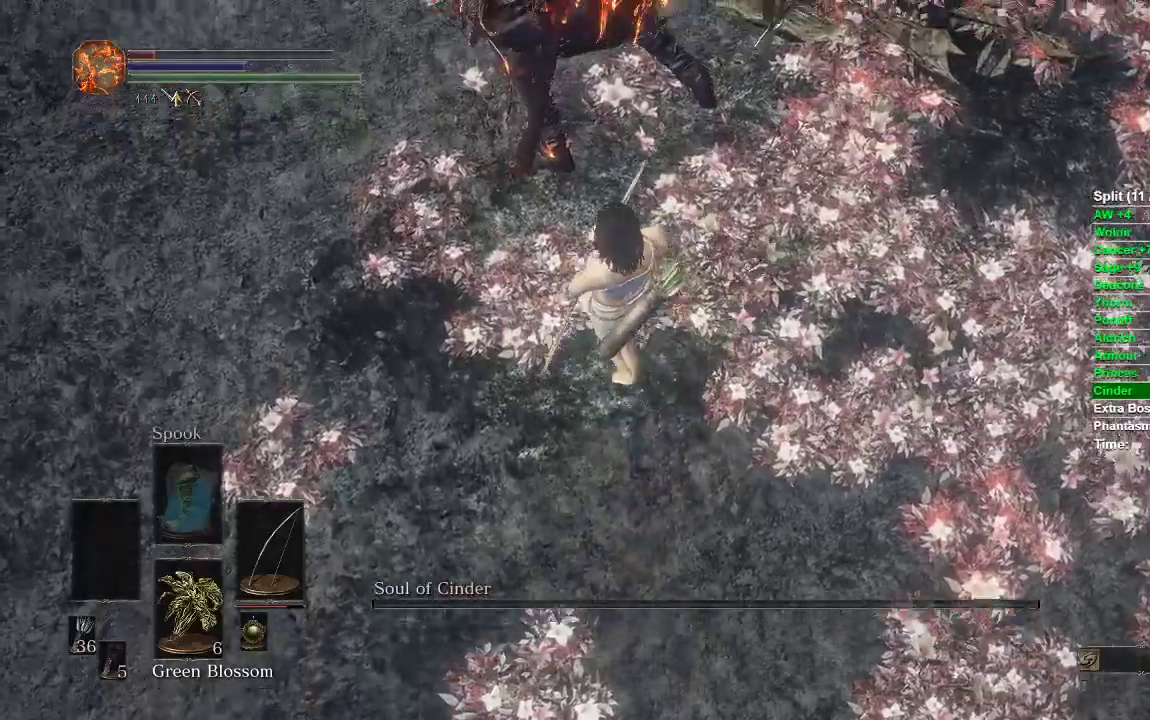
{"buttons": [], "left_stick": "center", "right_stick": "center", "events": [[17, "left_stick", "center"], [217, "START", "down"], [267, "START", "up"]]}